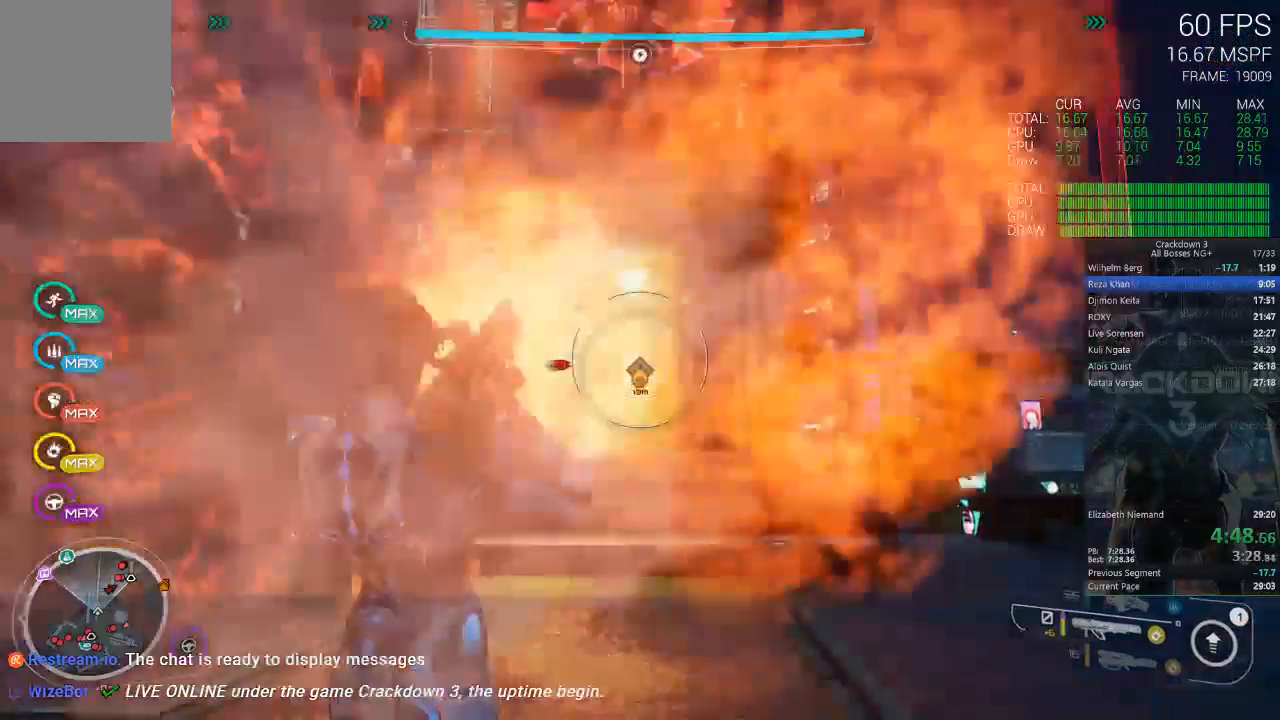
Gameplay with a controller (Xbox layout); each line is a JSON object with the inputs held at the frame after it. "events" lists button and stick changes between this image and that frame as [ms after this image, input, new state], when the widget could be followed in between.
{"buttons": [], "left_stick": "up", "right_stick": "down-left", "events": [[33, "L2", "up"], [33, "R2", "up"], [33, "left_stick", "right"], [67, "right_stick", "down-left"], [233, "left_stick", "center"], [450, "left_stick", "up"]]}
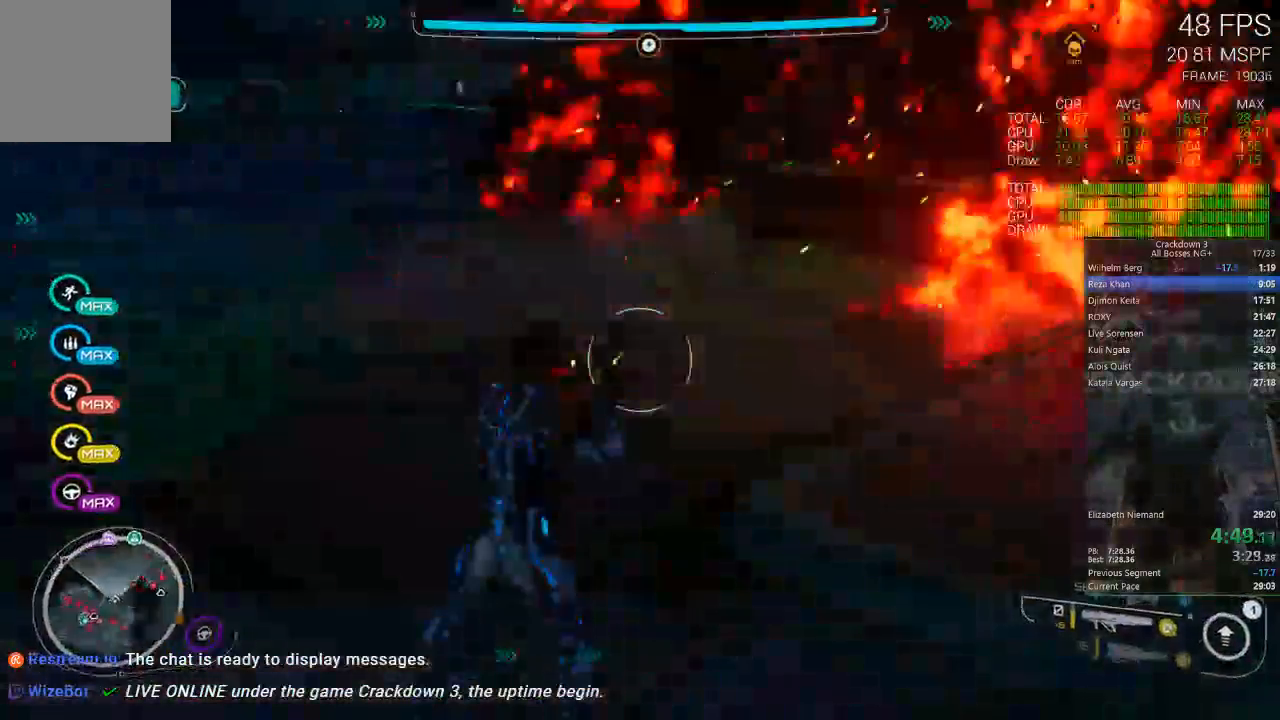
{"buttons": [], "left_stick": "up", "right_stick": "center"}
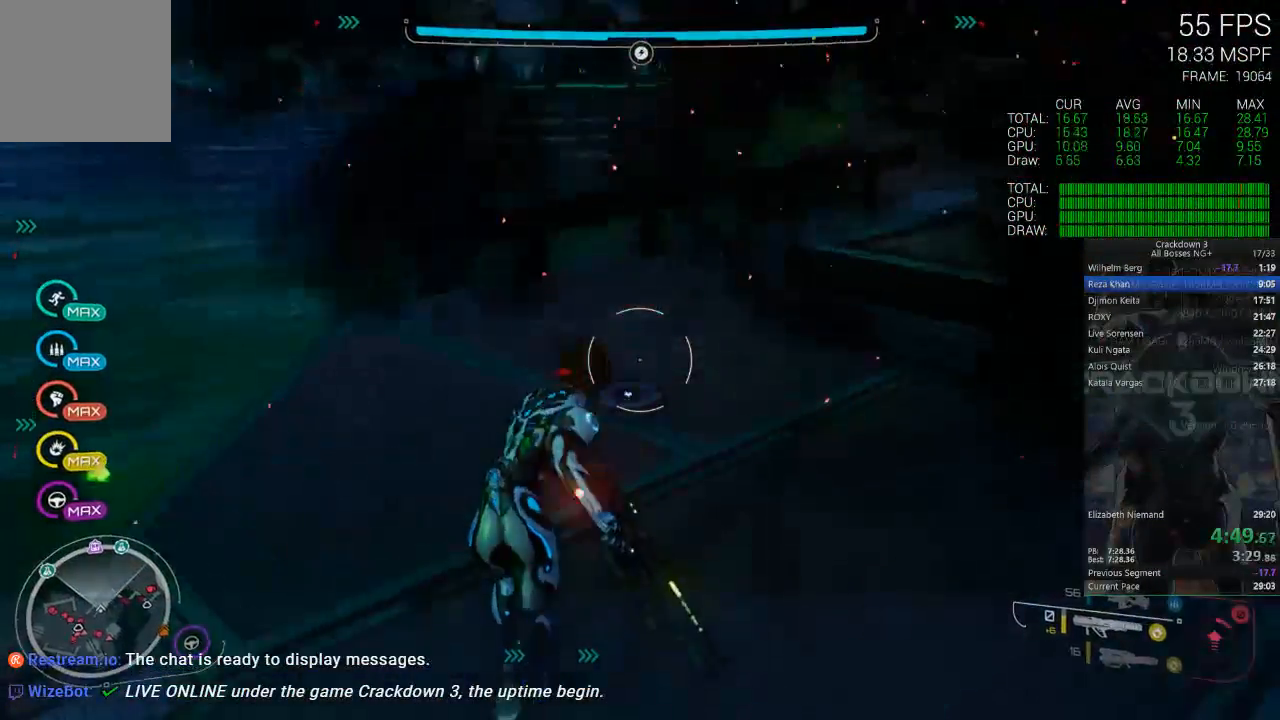
{"buttons": [], "left_stick": "up", "right_stick": "up", "events": [[33, "L3", "down"], [250, "L3", "up"], [367, "right_stick", "up"]]}
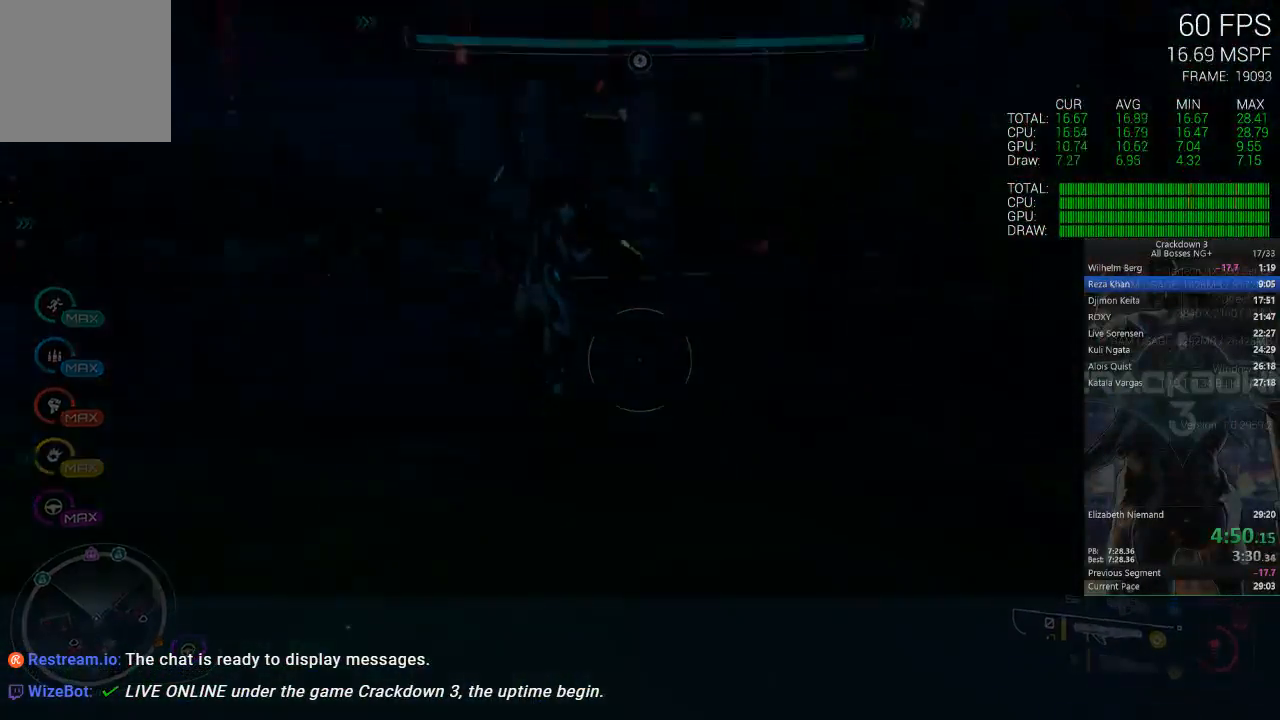
{"buttons": [], "left_stick": "center", "right_stick": "center", "events": [[117, "right_stick", "center"], [133, "left_stick", "center"]]}
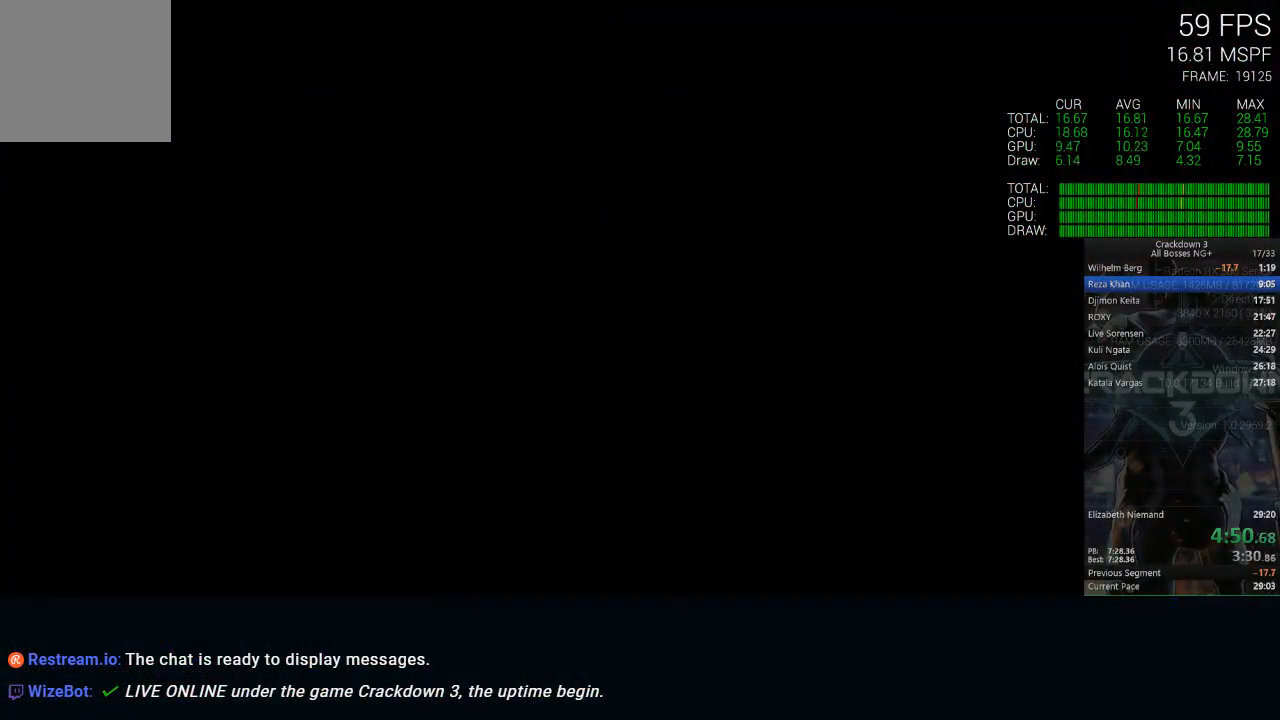
{"buttons": [], "left_stick": "center", "right_stick": "center", "events": []}
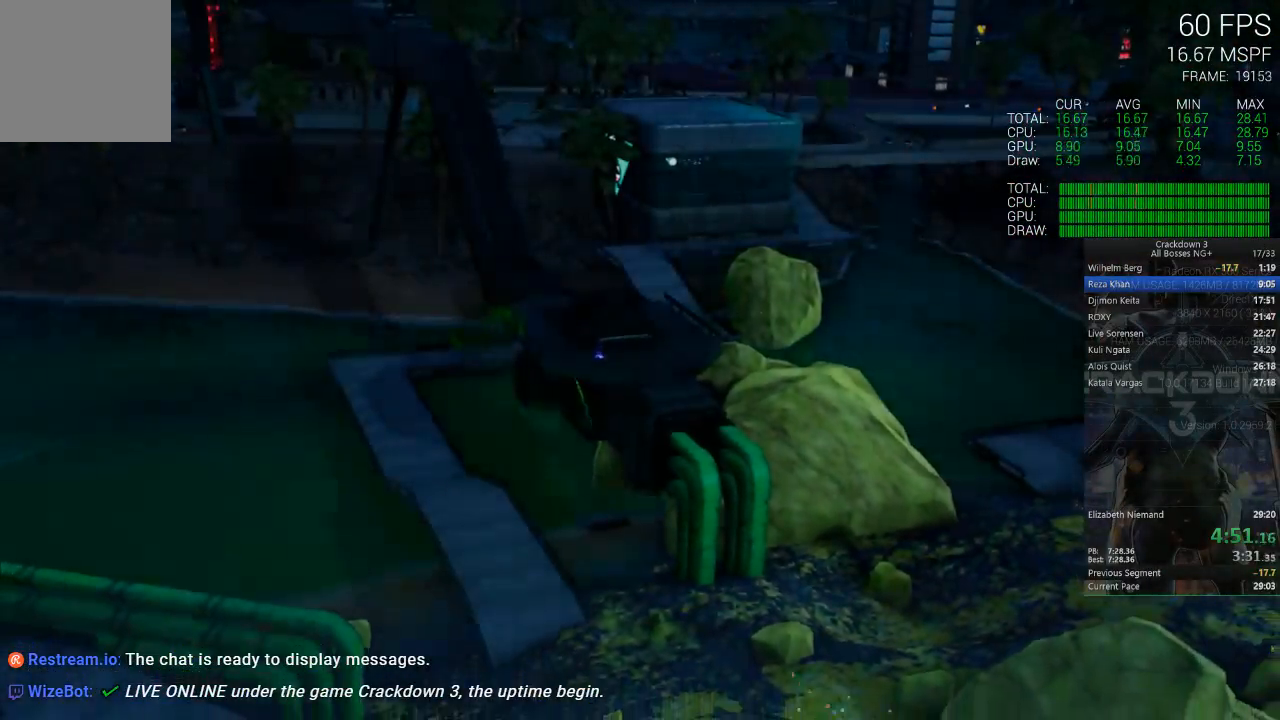
{"buttons": ["X"], "left_stick": "center", "right_stick": "center", "events": [[383, "X", "down"]]}
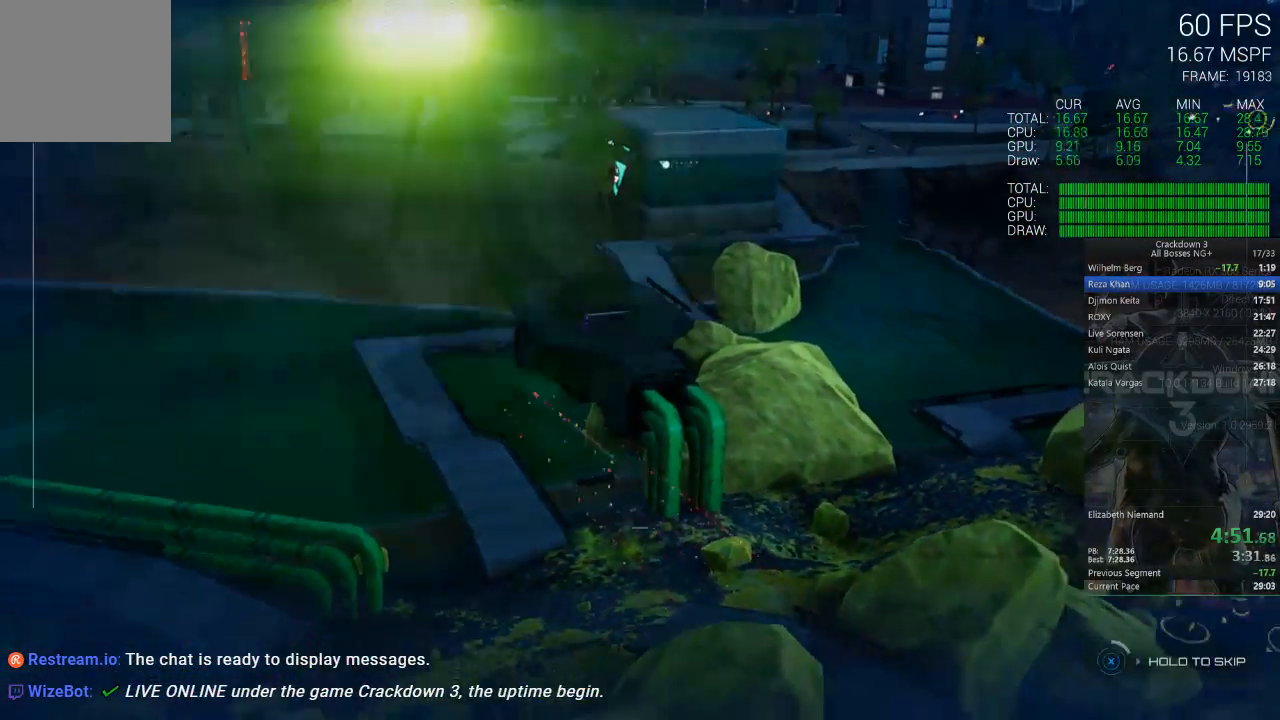
{"buttons": ["X"], "left_stick": "center", "right_stick": "center", "events": []}
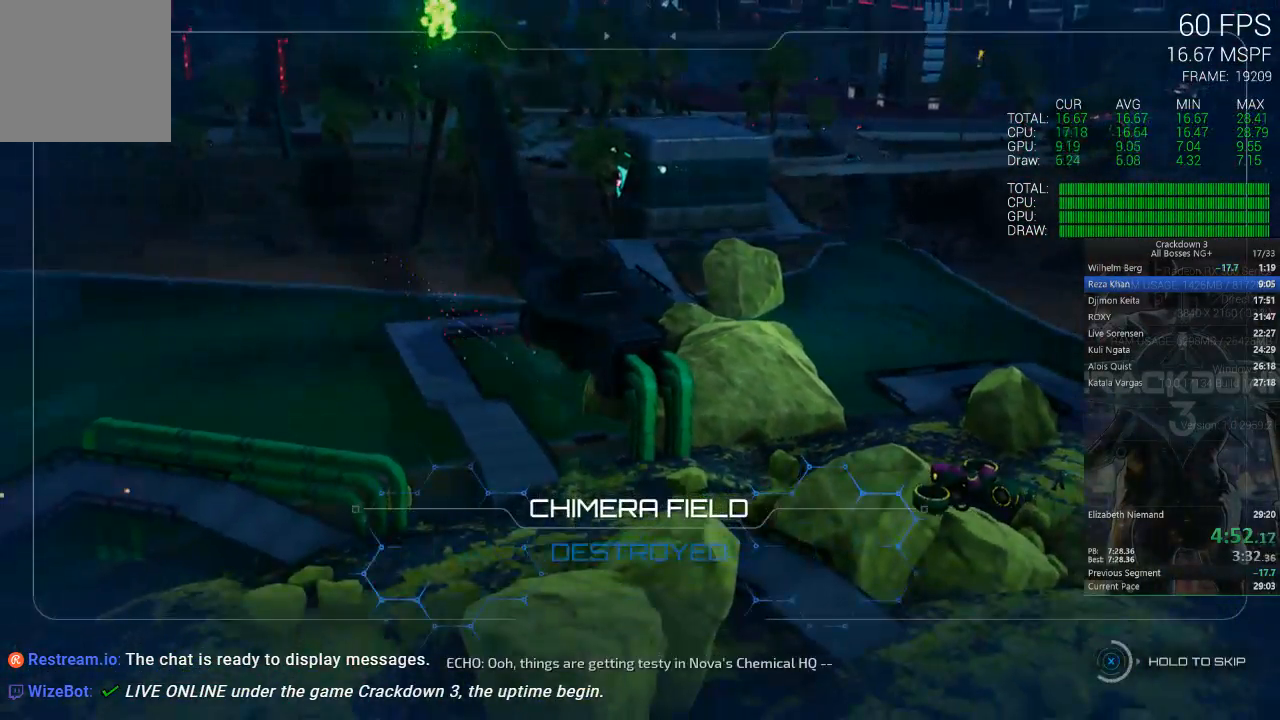
{"buttons": ["X"], "left_stick": "center", "right_stick": "center", "events": []}
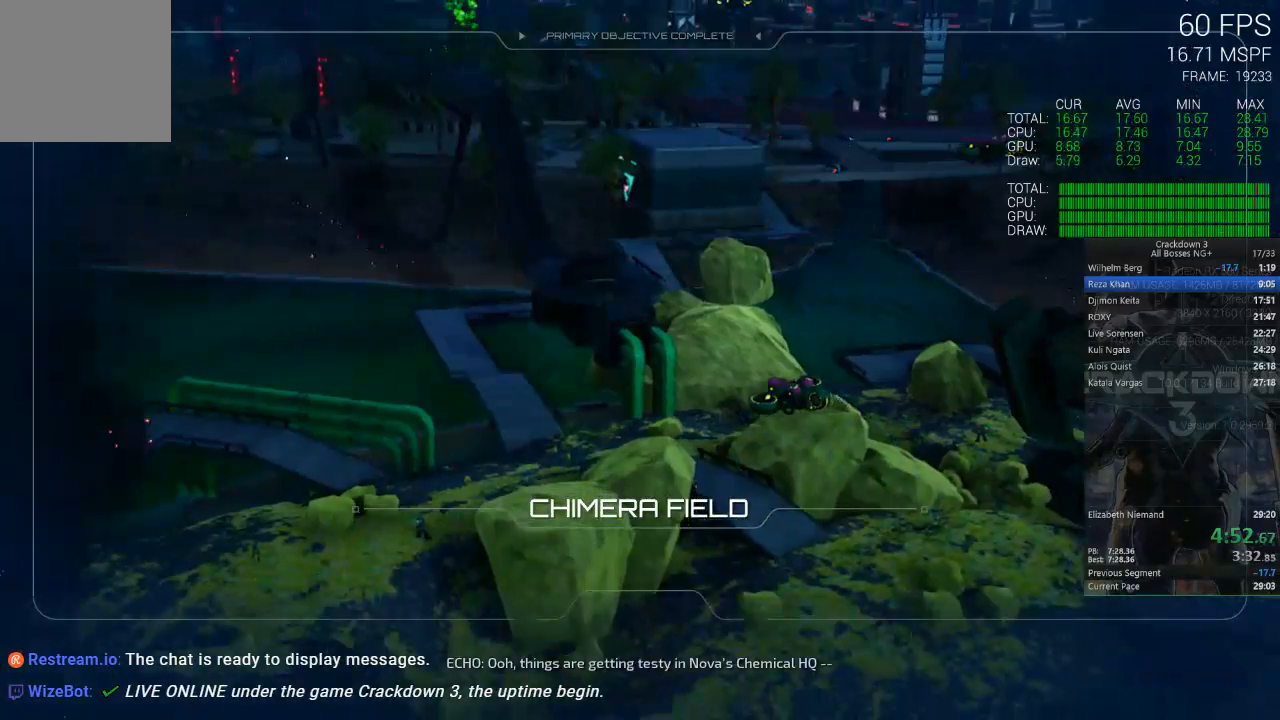
{"buttons": [], "left_stick": "up", "right_stick": "center", "events": [[267, "left_stick", "up"], [433, "X", "up"]]}
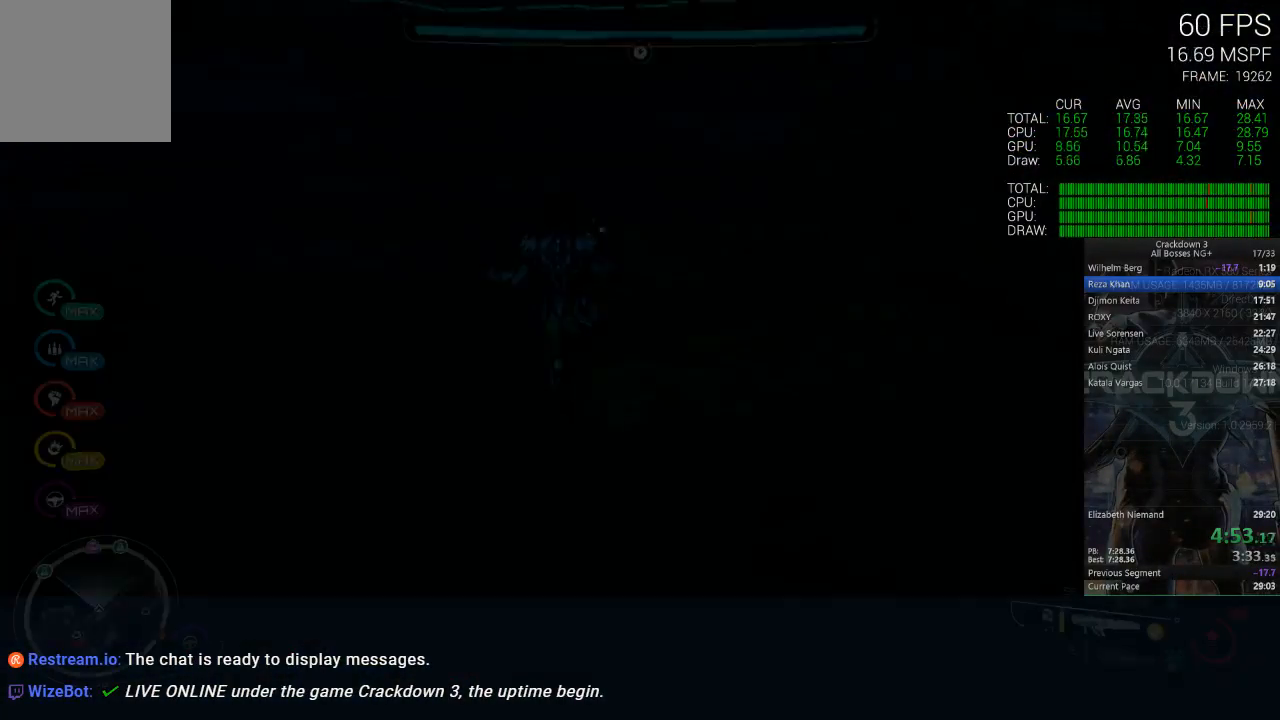
{"buttons": ["L3"], "left_stick": "up", "right_stick": "center", "events": [[267, "A", "down"], [400, "L3", "down"], [500, "A", "up"]]}
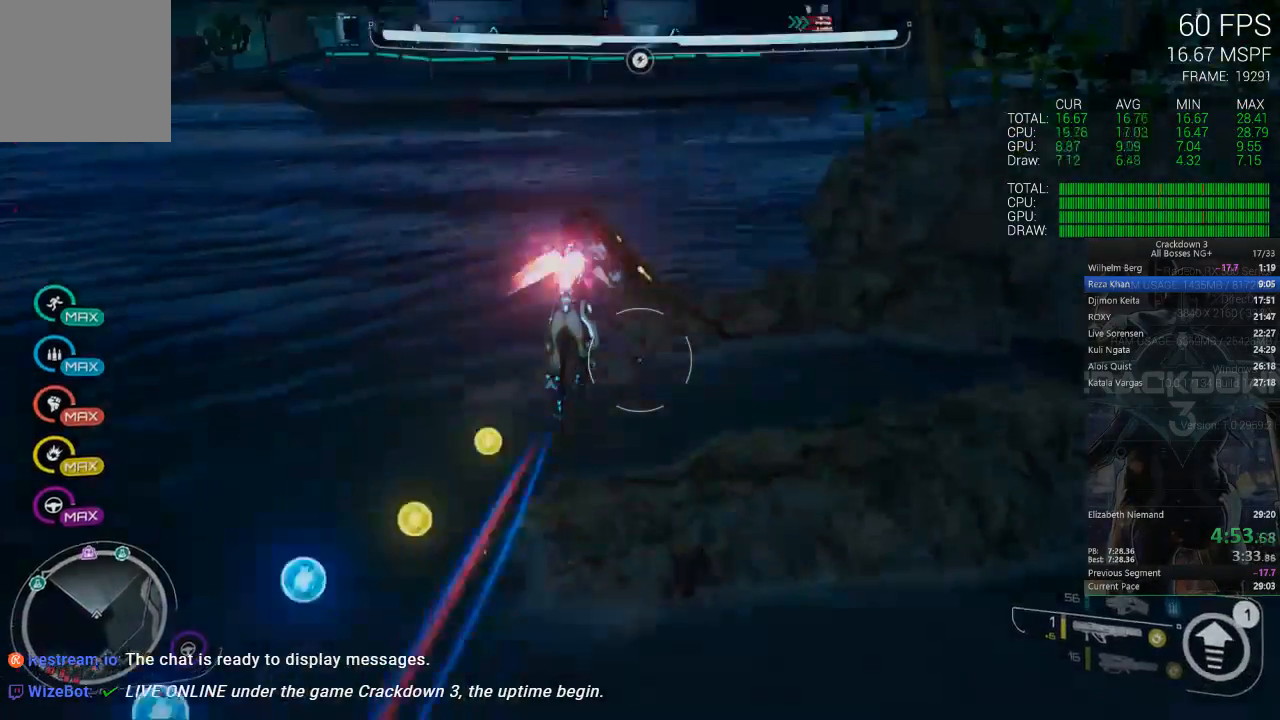
{"buttons": [], "left_stick": "up", "right_stick": "center", "events": [[33, "L3", "up"], [50, "left_stick", "up-right"], [233, "right_stick", "right"], [300, "right_stick", "down-right"], [400, "left_stick", "up"], [467, "right_stick", "center"]]}
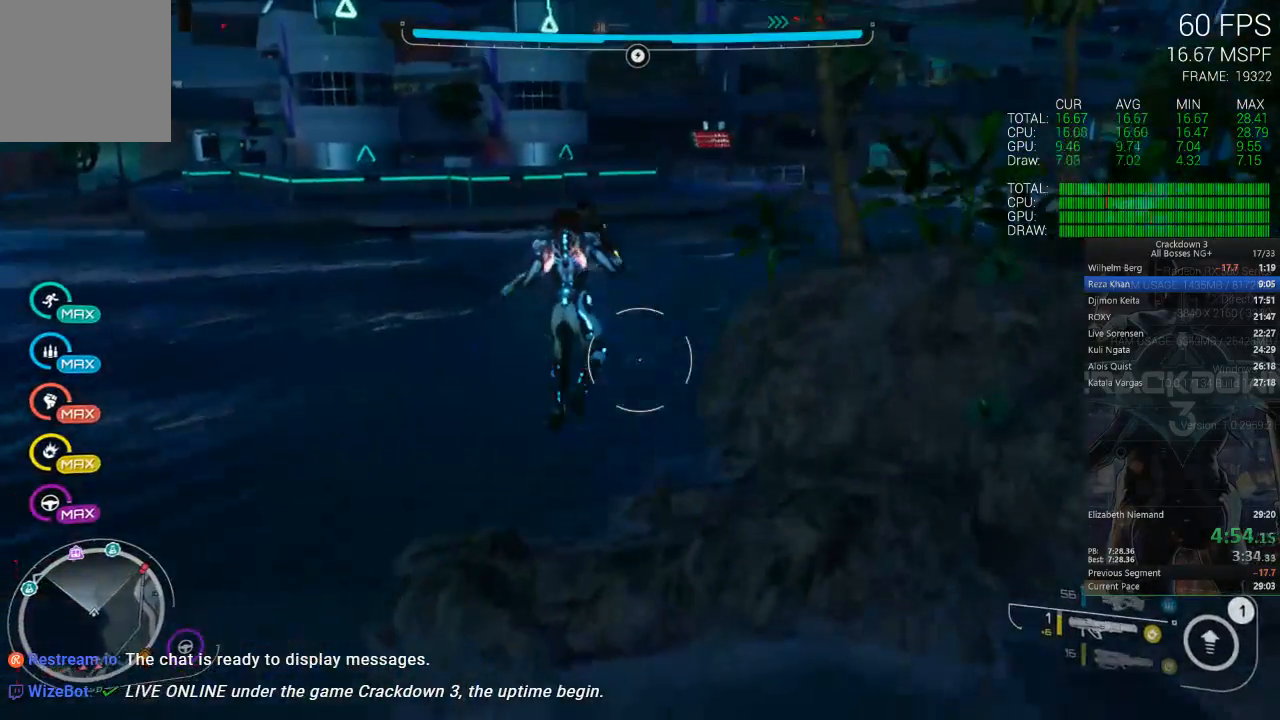
{"buttons": [], "left_stick": "up", "right_stick": "center", "events": [[133, "L3", "down"], [333, "L3", "up"]]}
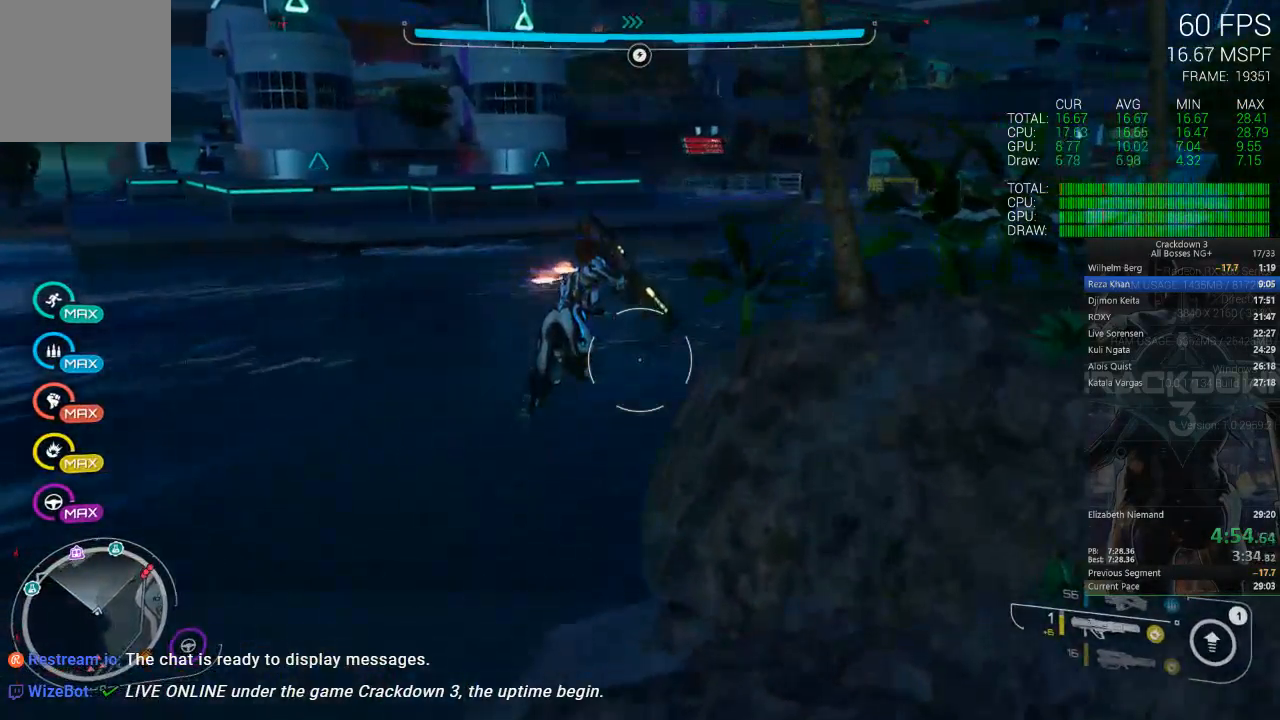
{"buttons": [], "left_stick": "up", "right_stick": "center", "events": [[200, "right_stick", "down"], [267, "R1", "down"], [400, "R1", "up"], [500, "right_stick", "center"]]}
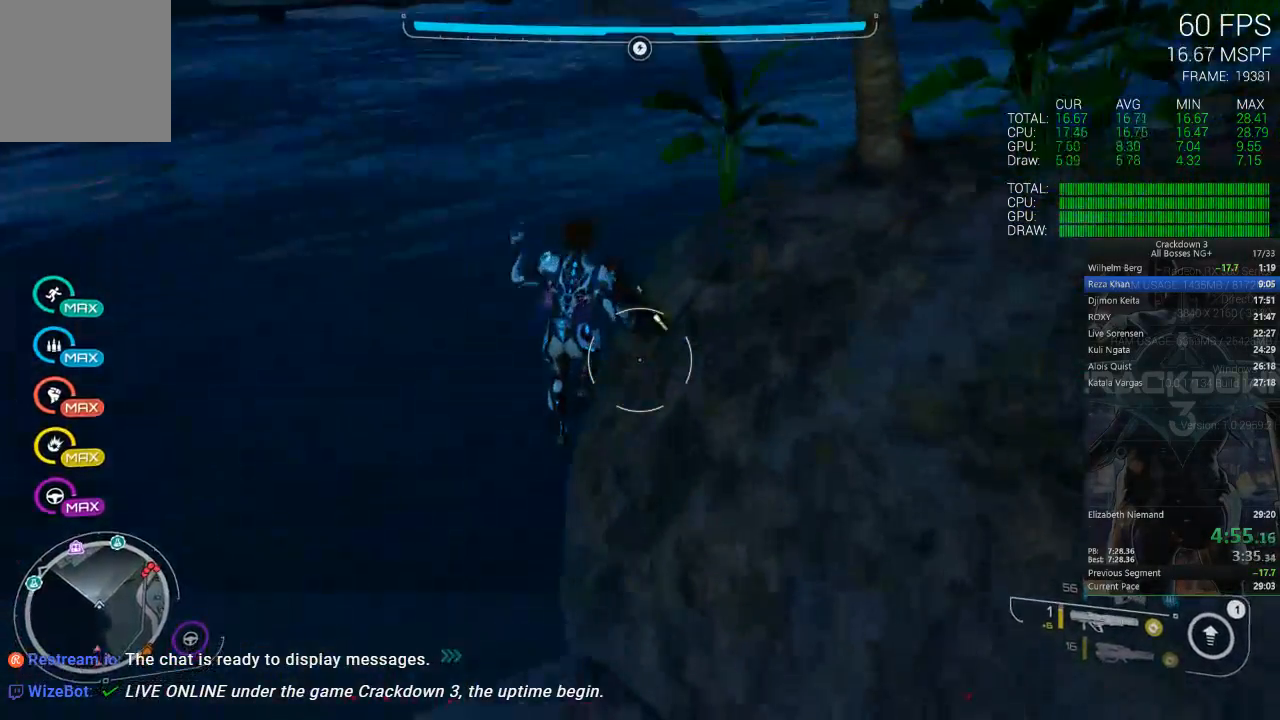
{"buttons": [], "left_stick": "up", "right_stick": "center", "events": [[233, "right_stick", "up"], [367, "right_stick", "center"]]}
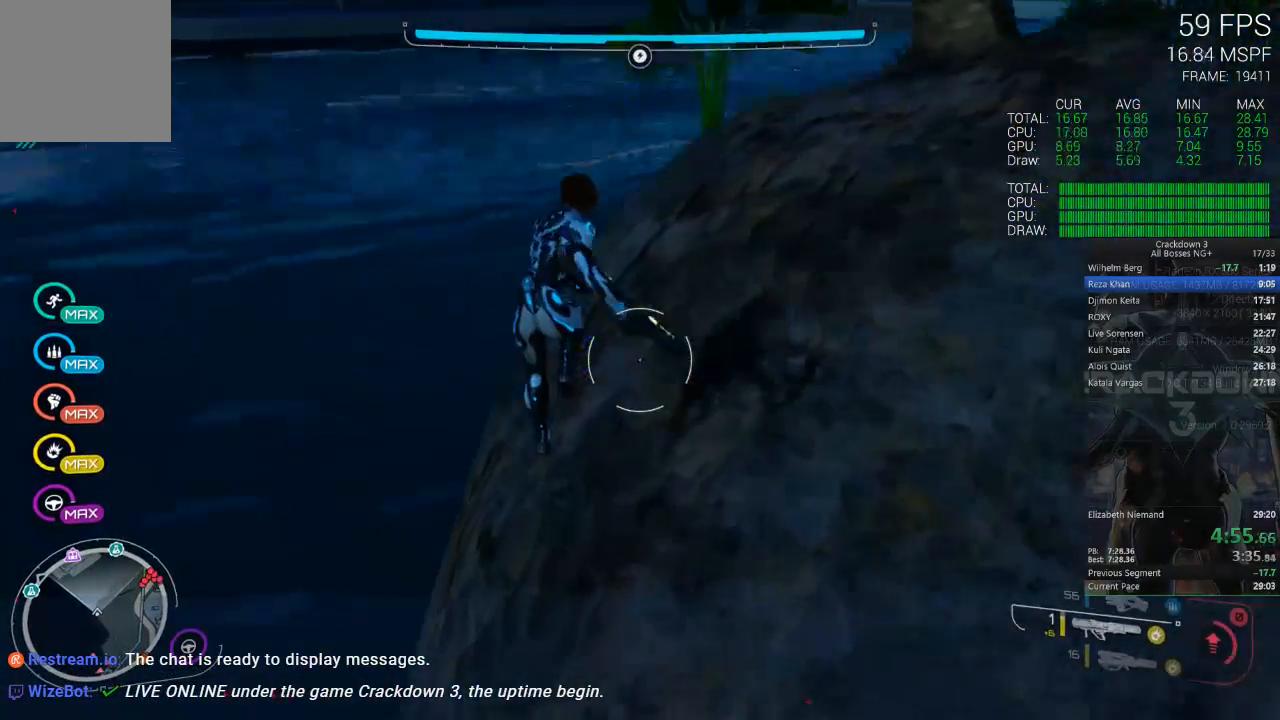
{"buttons": [], "left_stick": "up", "right_stick": "center", "events": [[300, "L3", "down"], [467, "L3", "up"]]}
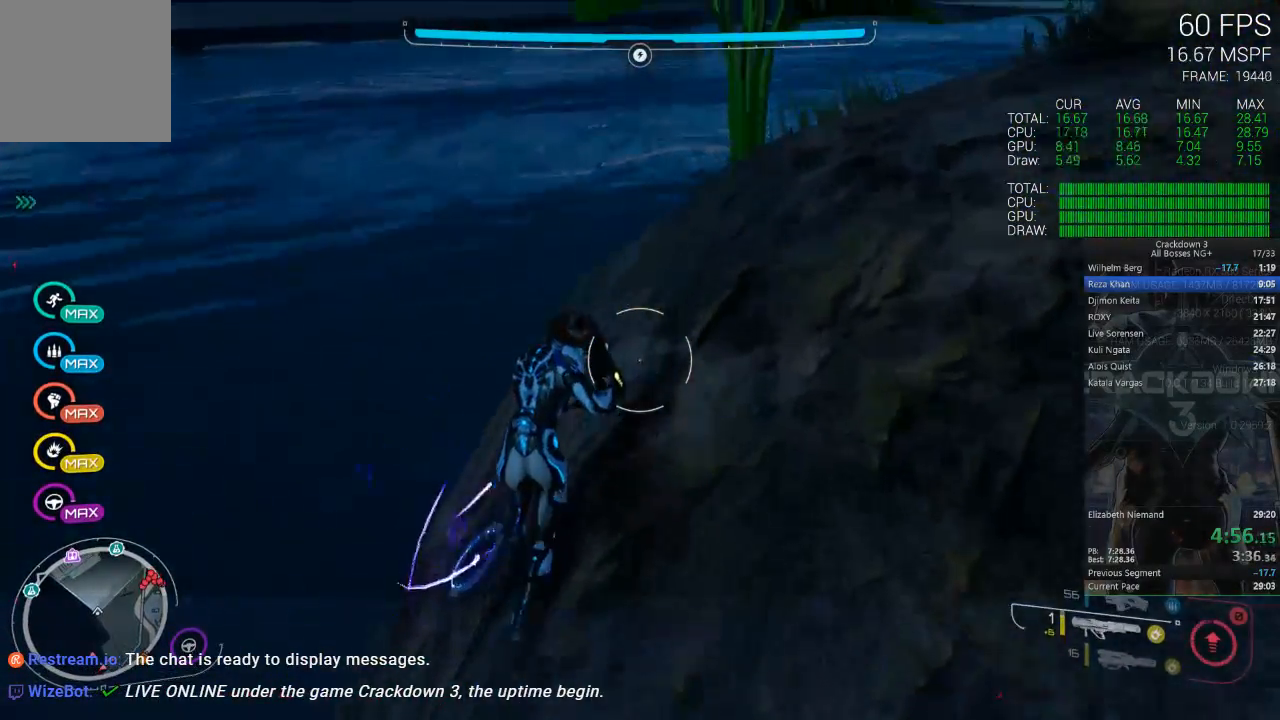
{"buttons": [], "left_stick": "right", "right_stick": "center", "events": [[100, "left_stick", "up-left"], [100, "right_stick", "up"], [267, "right_stick", "center"], [300, "left_stick", "up"], [433, "left_stick", "right"]]}
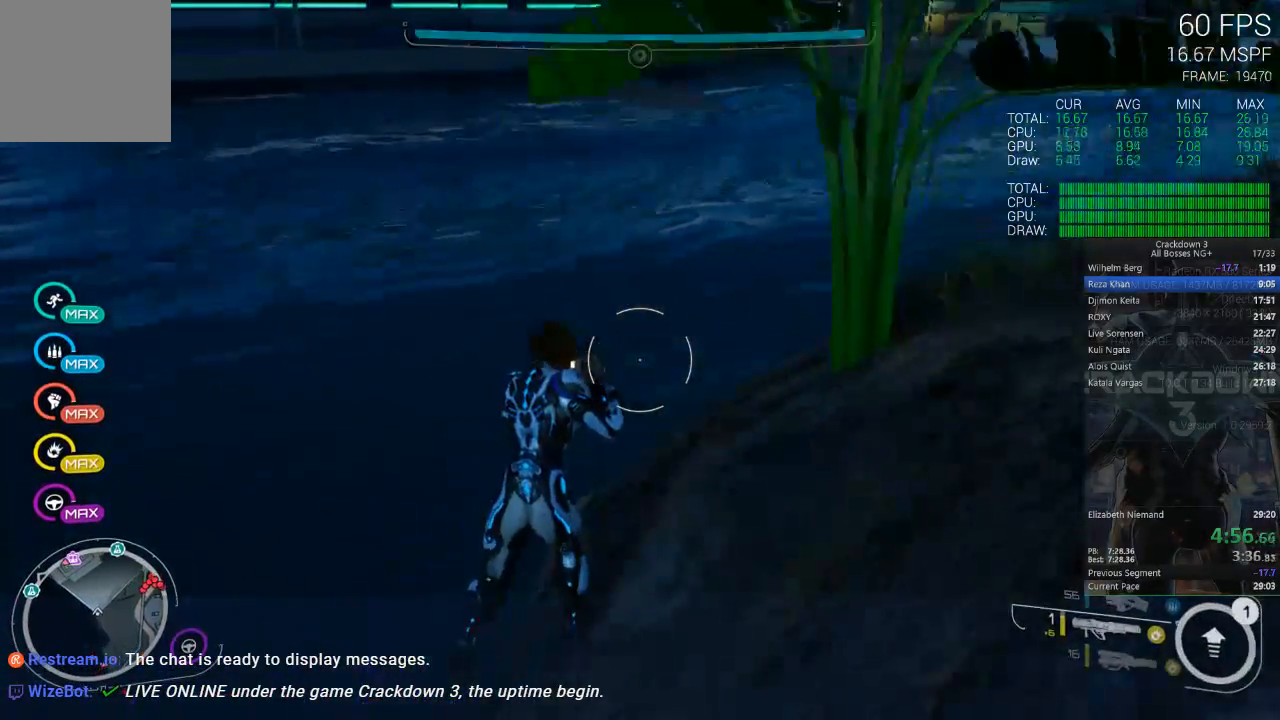
{"buttons": [], "left_stick": "center", "right_stick": "down-left", "events": [[233, "right_stick", "down"], [333, "right_stick", "down-left"], [400, "R1", "down"], [467, "left_stick", "center"], [500, "R1", "up"]]}
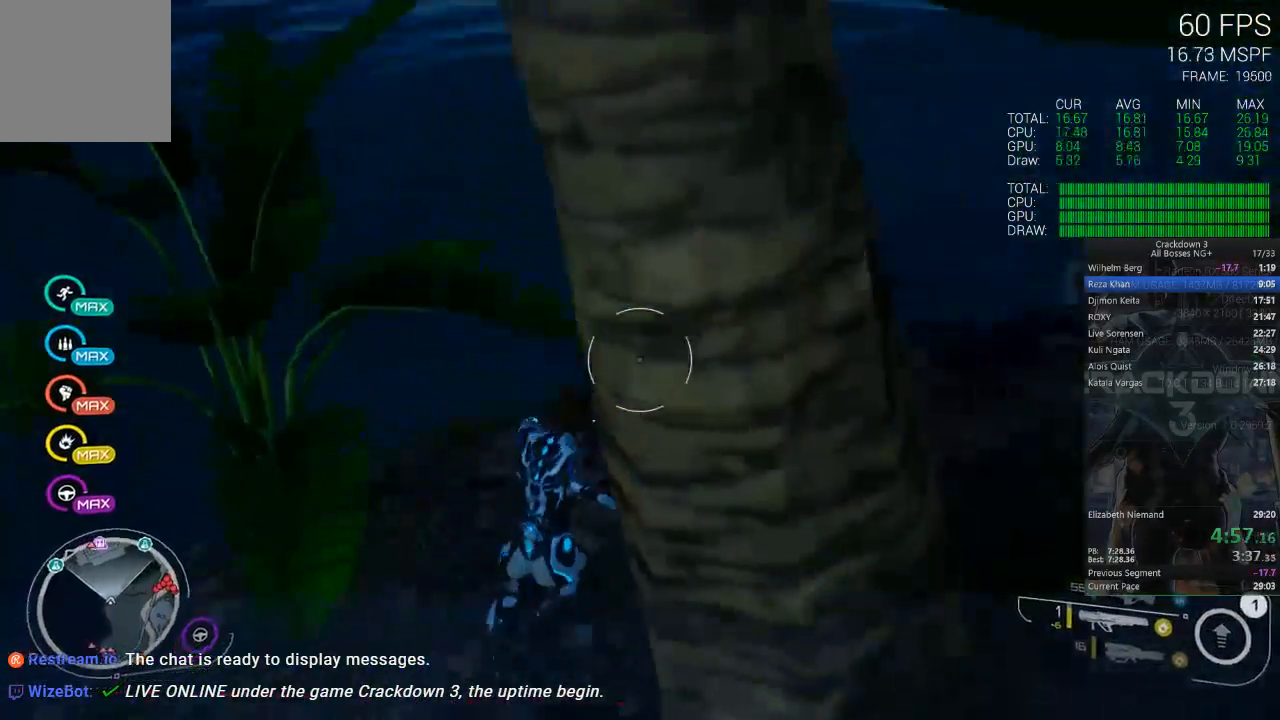
{"buttons": ["L3"], "left_stick": "up", "right_stick": "center", "events": [[167, "right_stick", "center"], [233, "left_stick", "up"], [367, "right_stick", "down"], [500, "L3", "down"], [500, "right_stick", "center"]]}
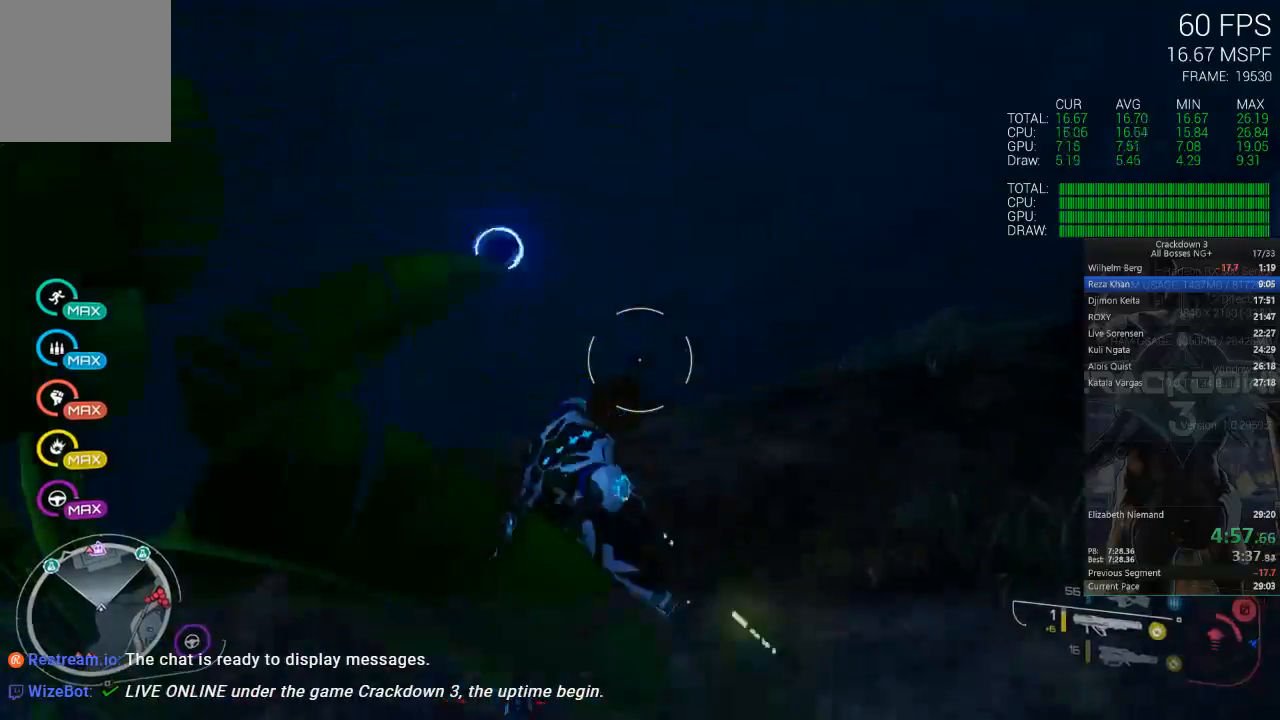
{"buttons": [], "left_stick": "up-left", "right_stick": "up", "events": [[167, "L3", "up"], [200, "right_stick", "up"], [350, "left_stick", "up-left"]]}
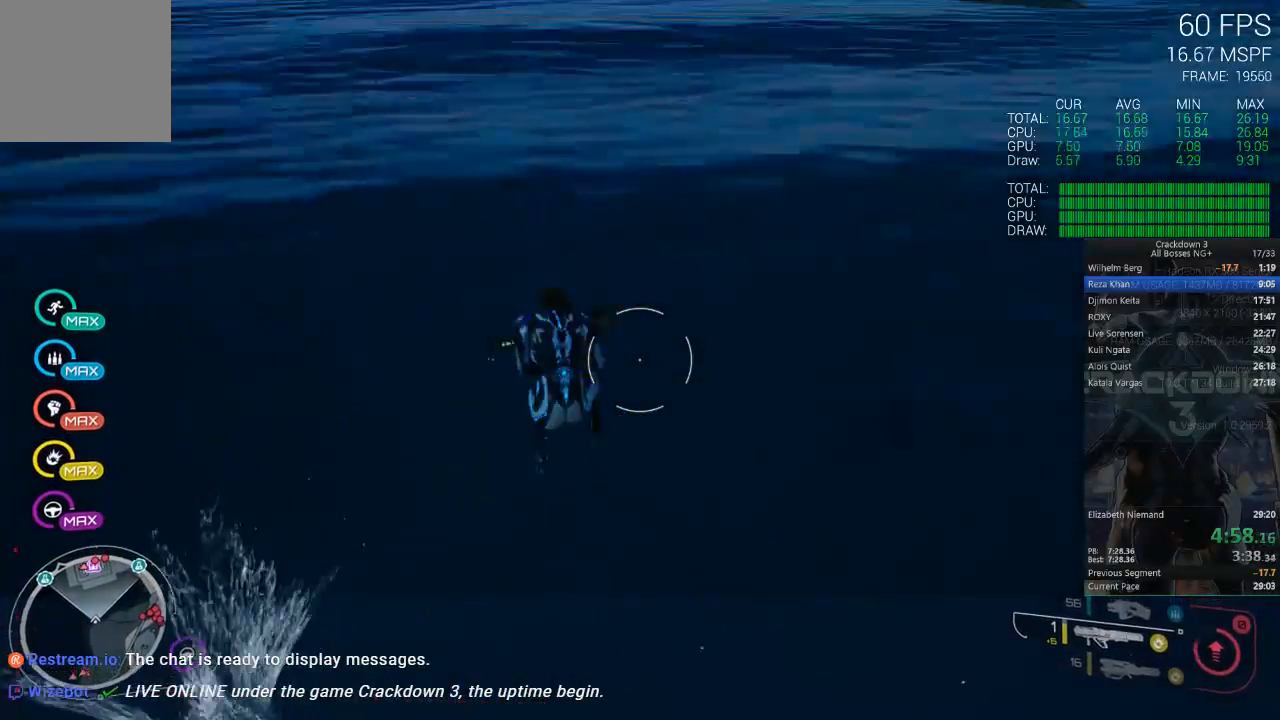
{"buttons": ["A", "L3"], "left_stick": "up", "right_stick": "center", "events": [[183, "right_stick", "center"], [283, "A", "down"], [317, "left_stick", "up"], [500, "L3", "down"]]}
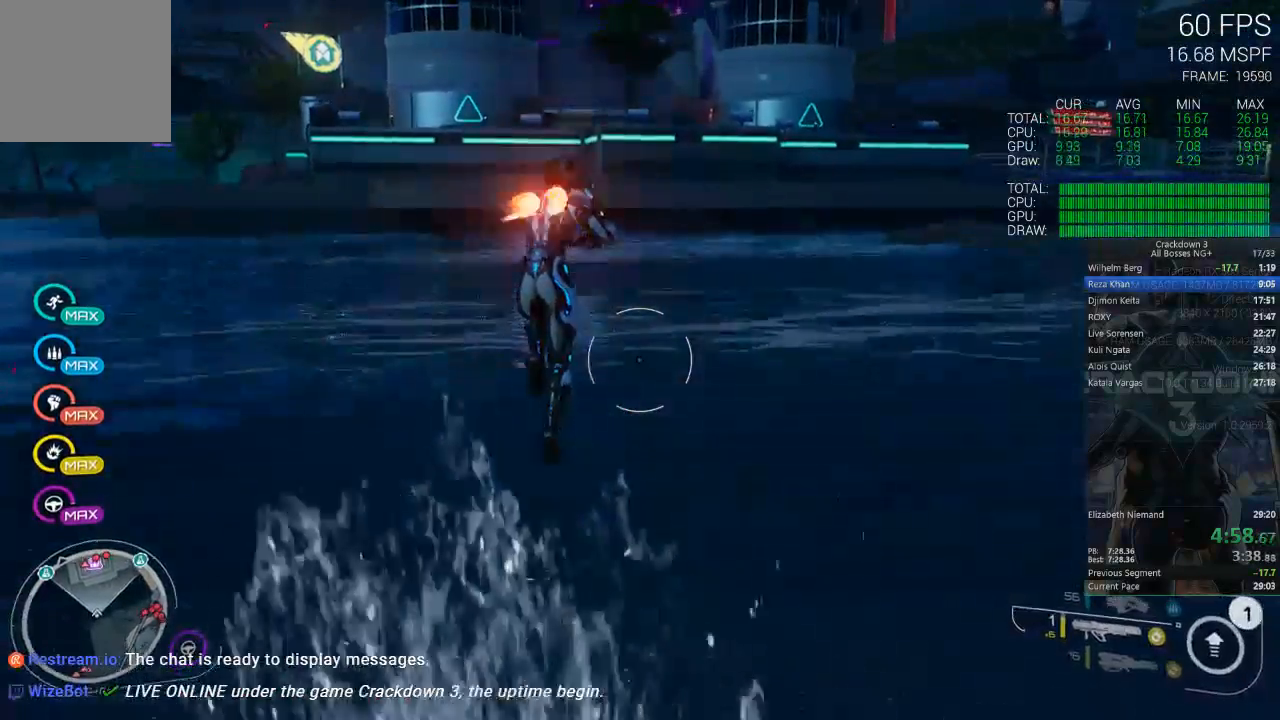
{"buttons": [], "left_stick": "up", "right_stick": "center", "events": [[233, "L3", "up"], [367, "A", "up"]]}
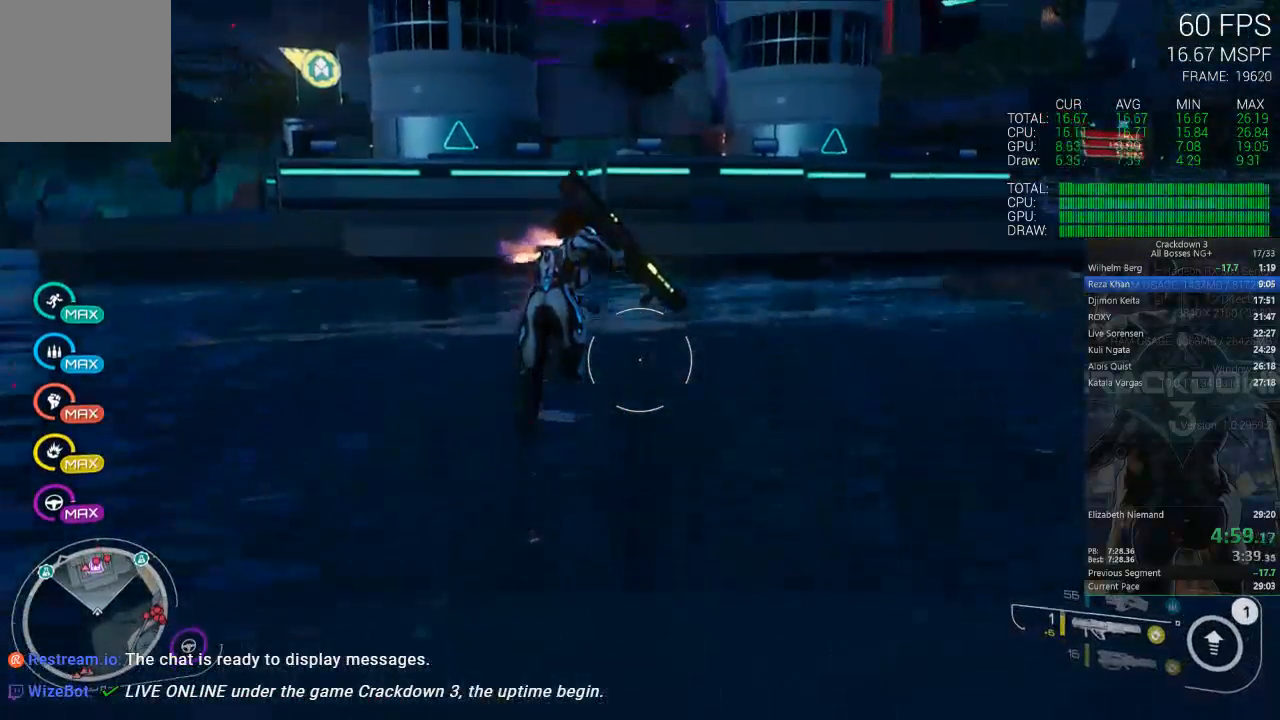
{"buttons": [], "left_stick": "up", "right_stick": "center", "events": [[33, "right_stick", "up"], [167, "right_stick", "center"]]}
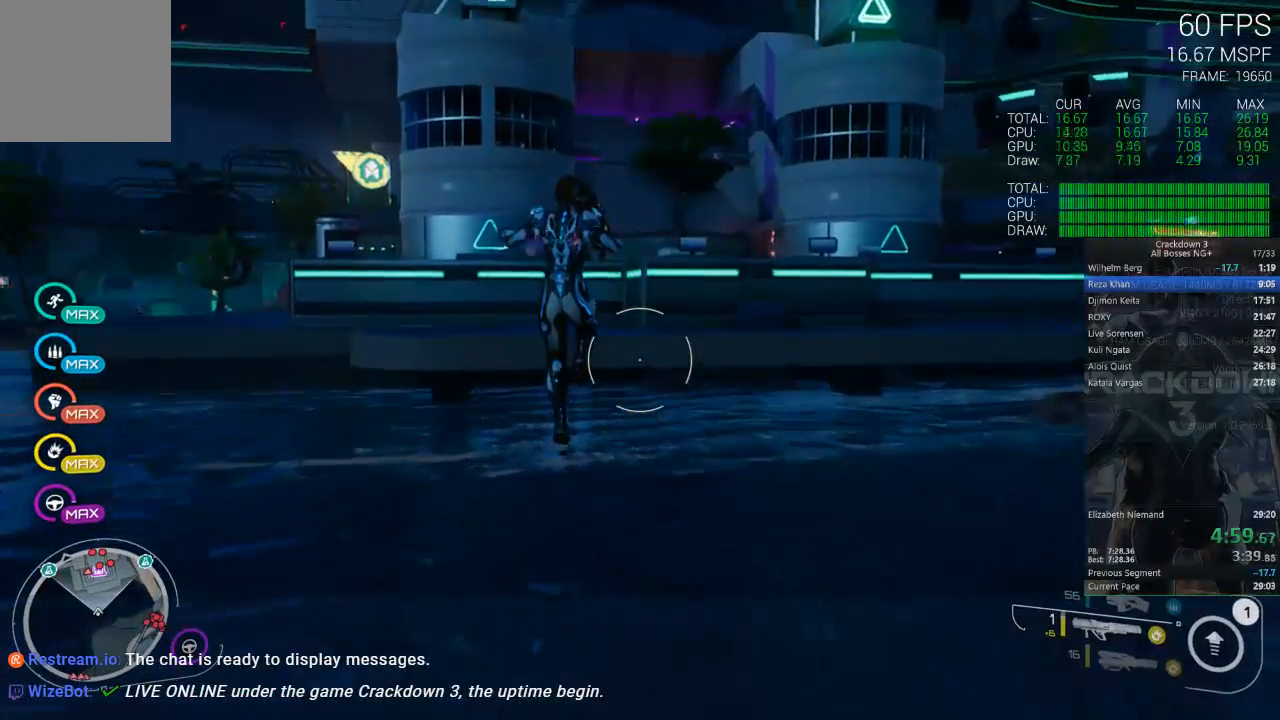
{"buttons": ["A", "L3"], "left_stick": "up", "right_stick": "center", "events": [[200, "A", "down"], [400, "L3", "down"]]}
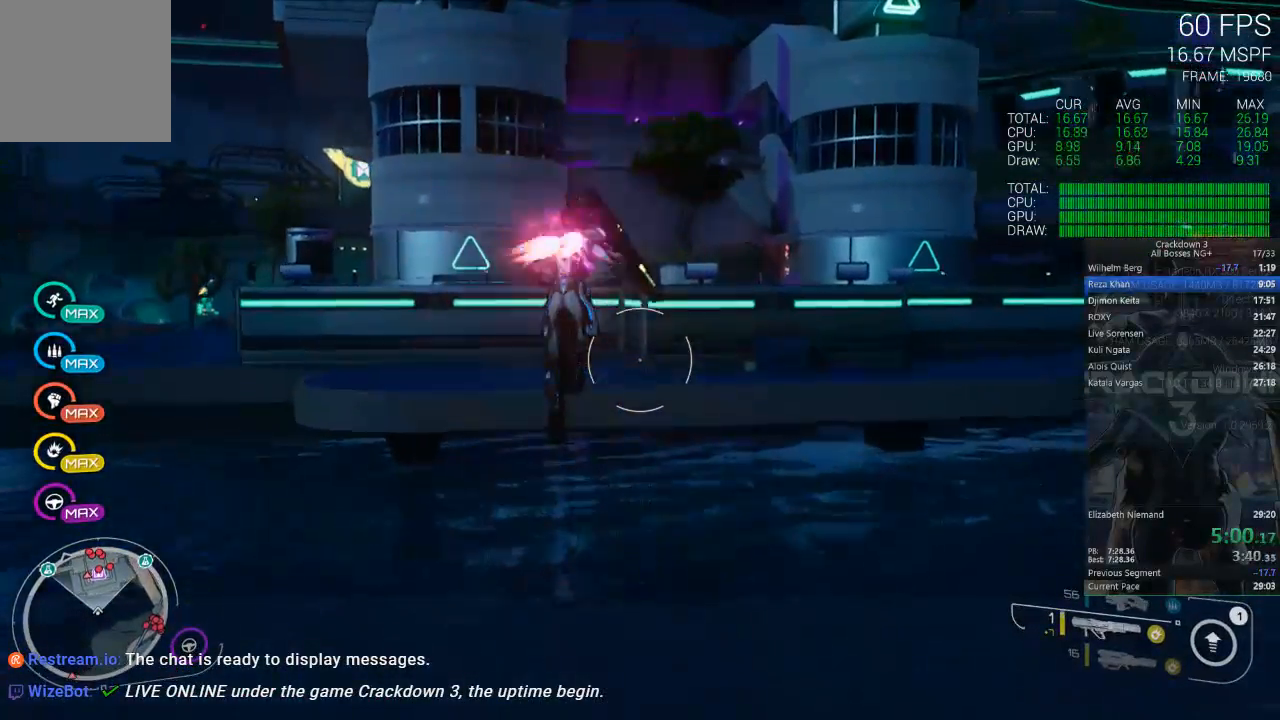
{"buttons": [], "left_stick": "up", "right_stick": "center", "events": [[167, "L3", "up"], [400, "A", "up"]]}
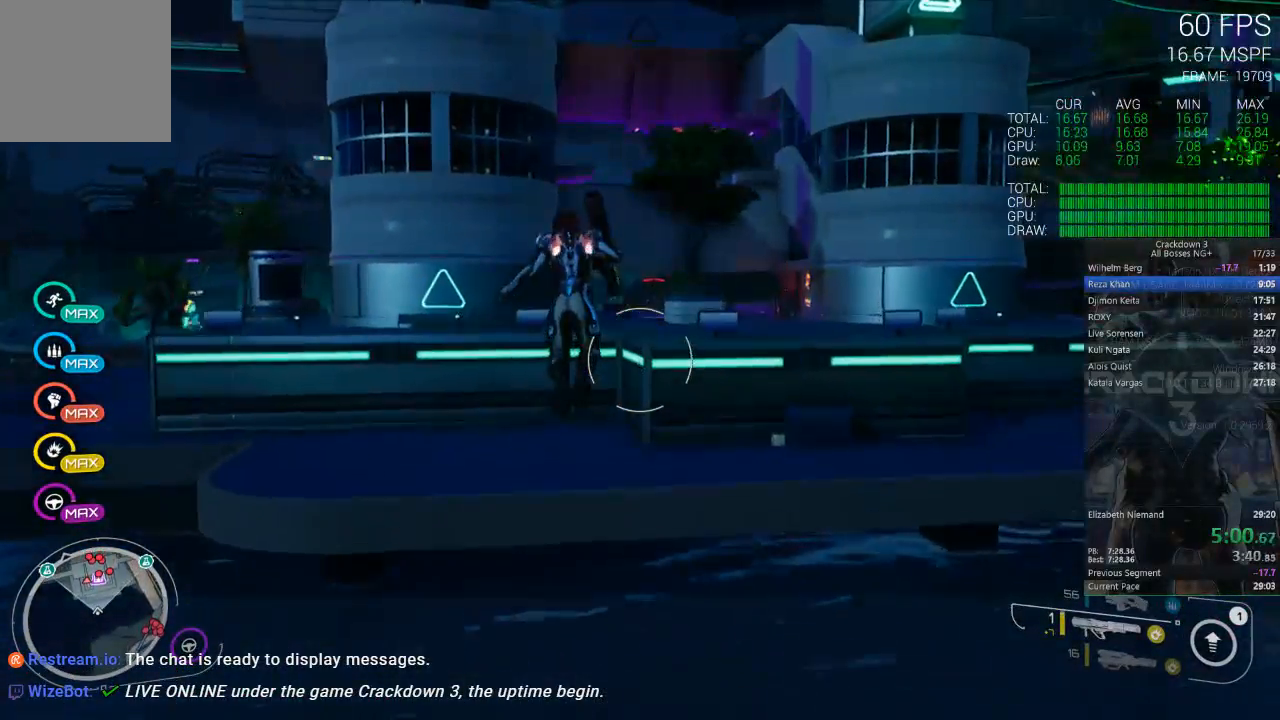
{"buttons": ["A"], "left_stick": "up", "right_stick": "center", "events": [[500, "A", "down"]]}
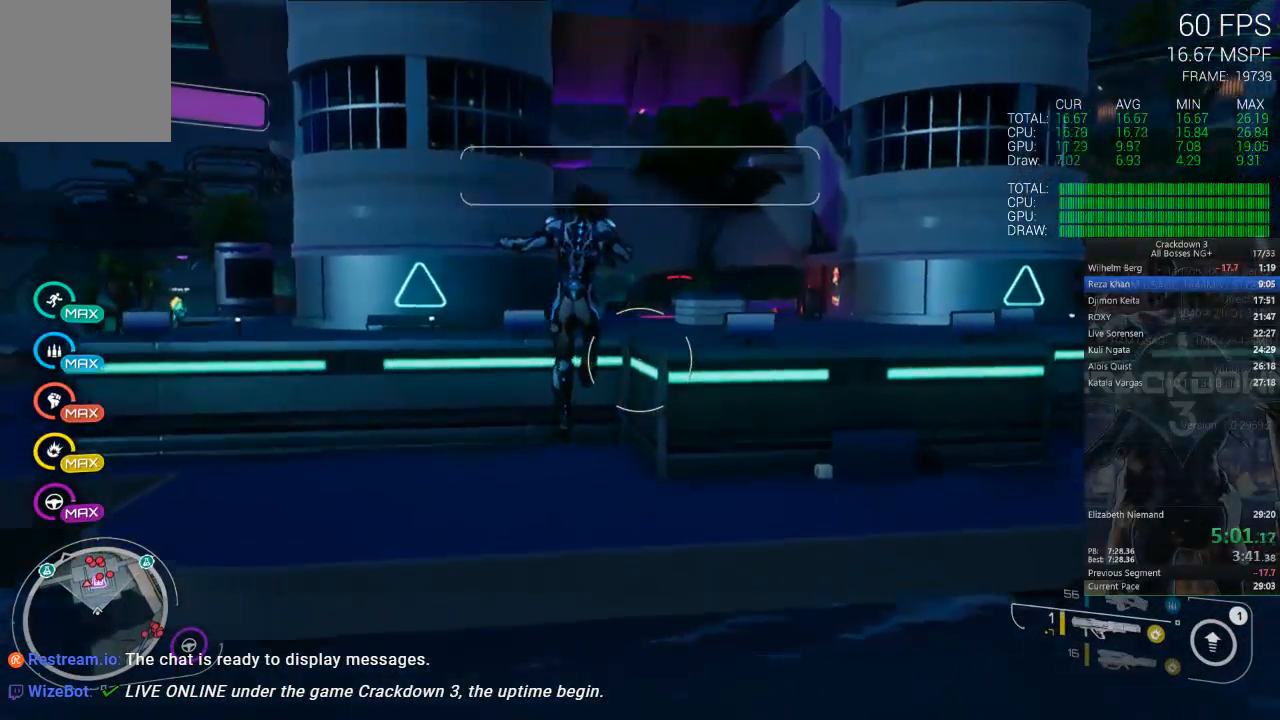
{"buttons": ["L2"], "left_stick": "up-left", "right_stick": "center", "events": [[50, "left_stick", "up-right"], [167, "A", "up"], [300, "right_stick", "up-right"], [333, "left_stick", "up-left"], [450, "L2", "down"], [450, "right_stick", "center"]]}
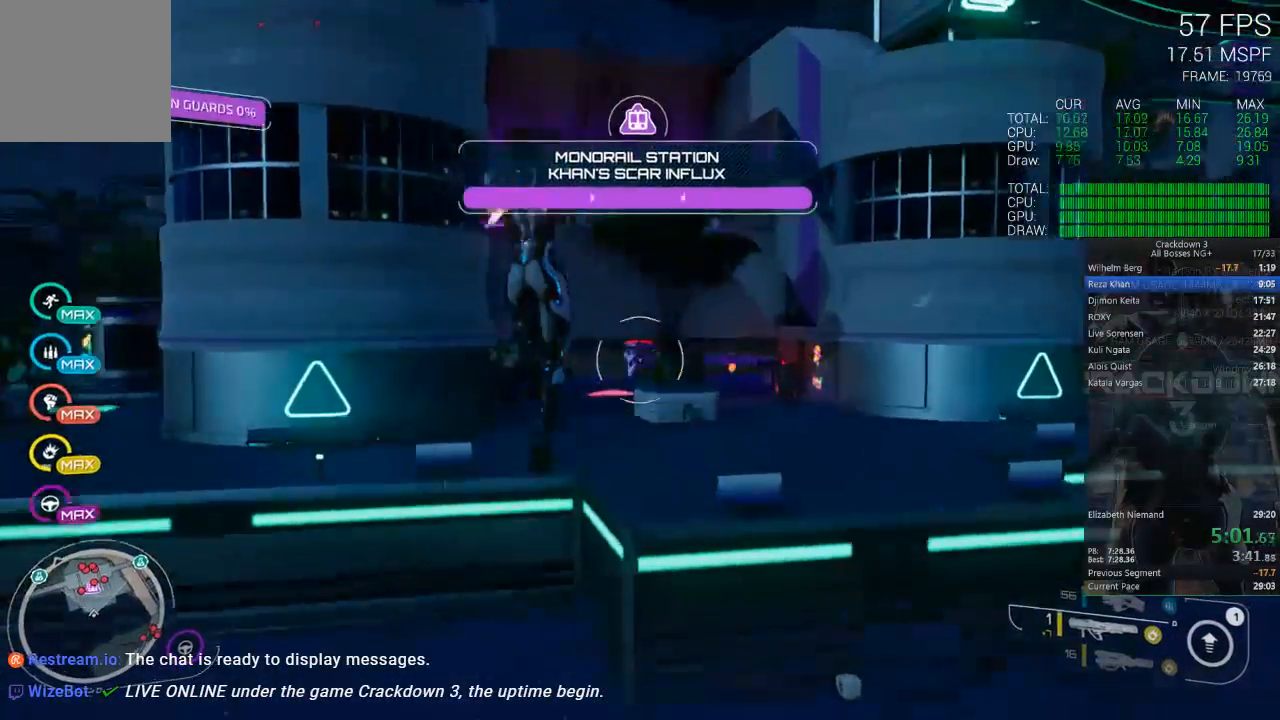
{"buttons": ["L2"], "left_stick": "up", "right_stick": "center", "events": [[150, "right_stick", "down-left"], [233, "right_stick", "center"], [300, "R2", "down"], [400, "left_stick", "up"], [467, "R2", "up"]]}
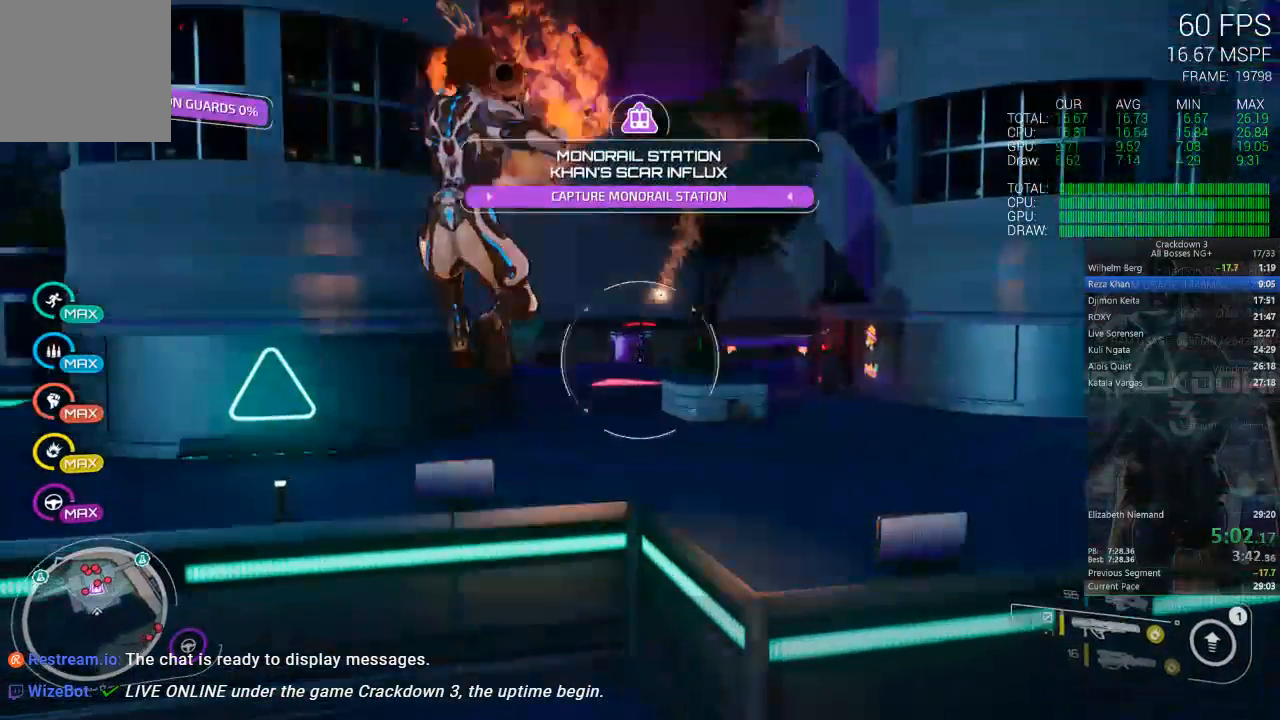
{"buttons": ["A", "L2"], "left_stick": "up-right", "right_stick": "center", "events": [[100, "left_stick", "up-right"], [450, "A", "down"]]}
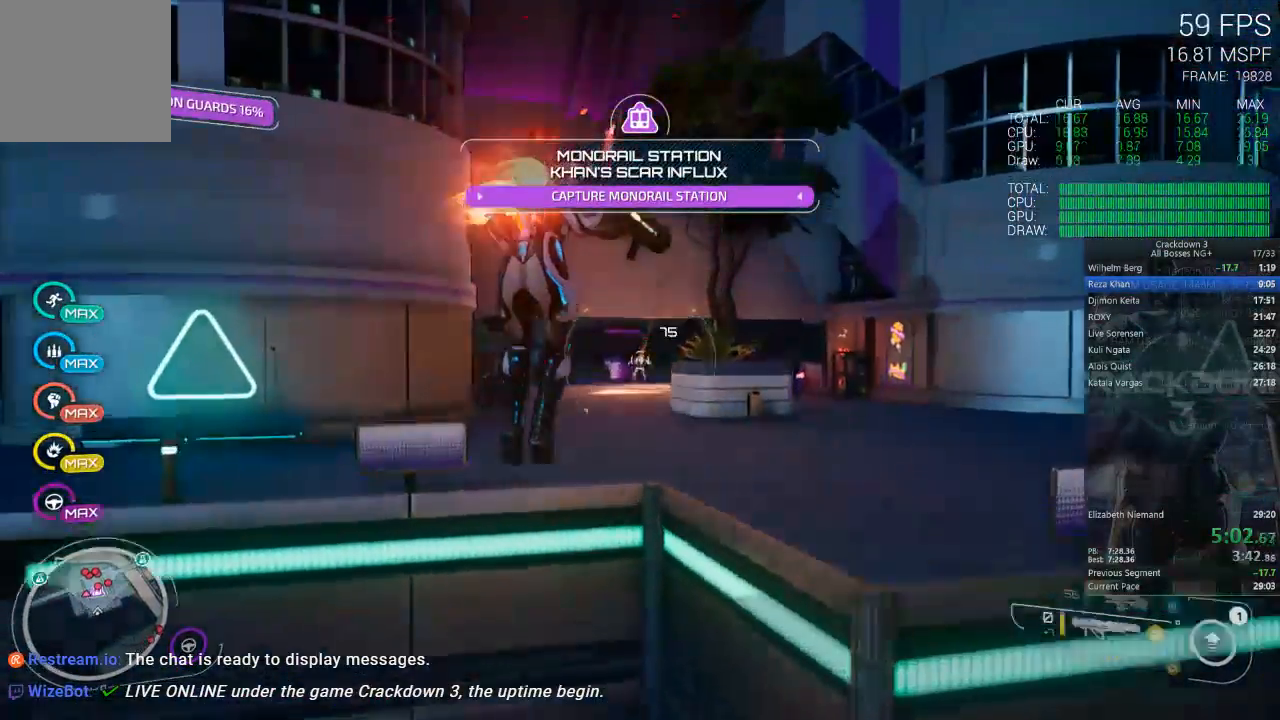
{"buttons": ["L2"], "left_stick": "up-left", "right_stick": "center"}
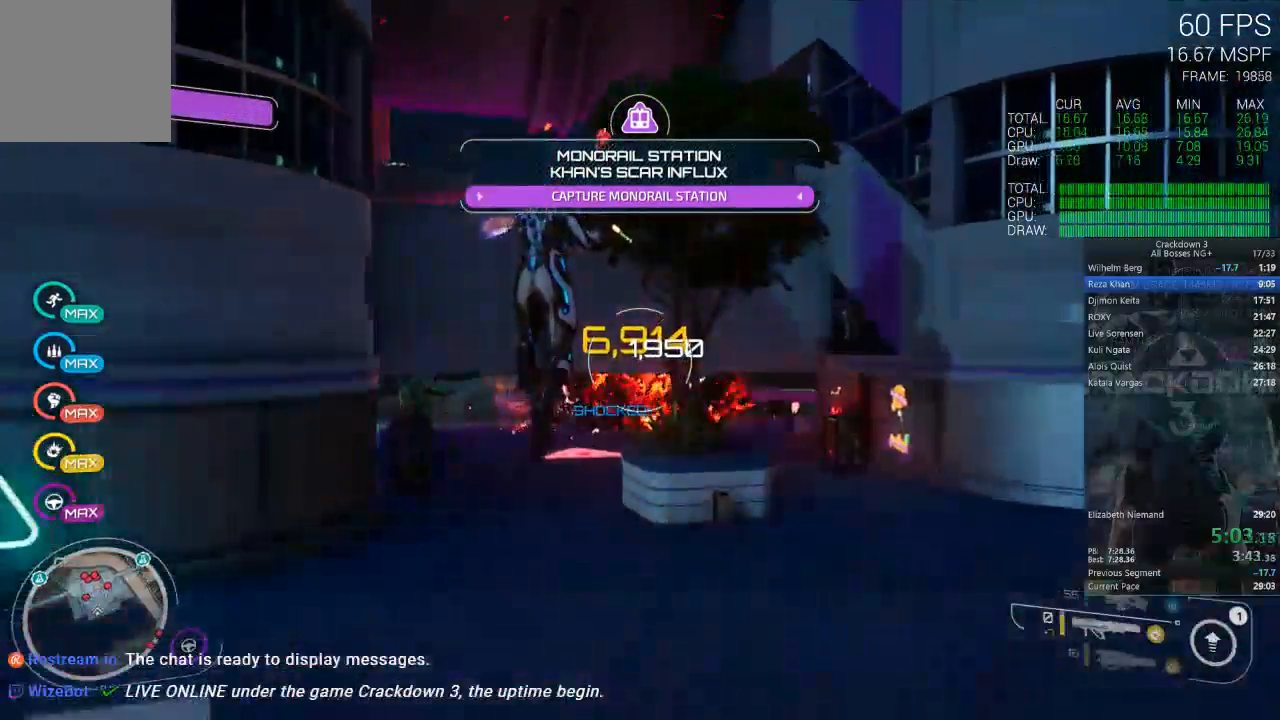
{"buttons": ["L2"], "left_stick": "up", "right_stick": "center", "events": [[150, "left_stick", "up"]]}